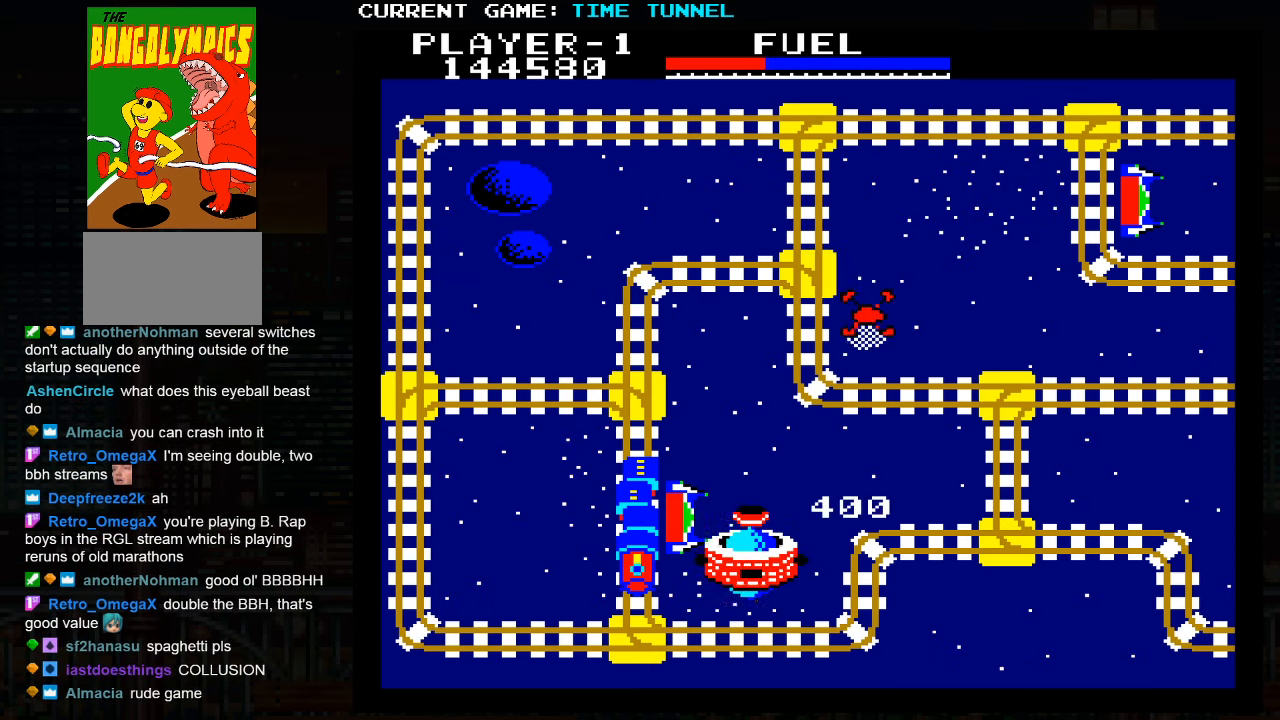
Gameplay with a controller (arcade stick); each line is a JSON object with the inputs held at the frame after it. "events" lists button and stick changes between this image and that frame as [ms after this image, input, new state], when the widget could be followed in between. Not read: L3 R3.
{"buttons": [], "left_stick": "up", "events": [[500, "left_stick", "up"]]}
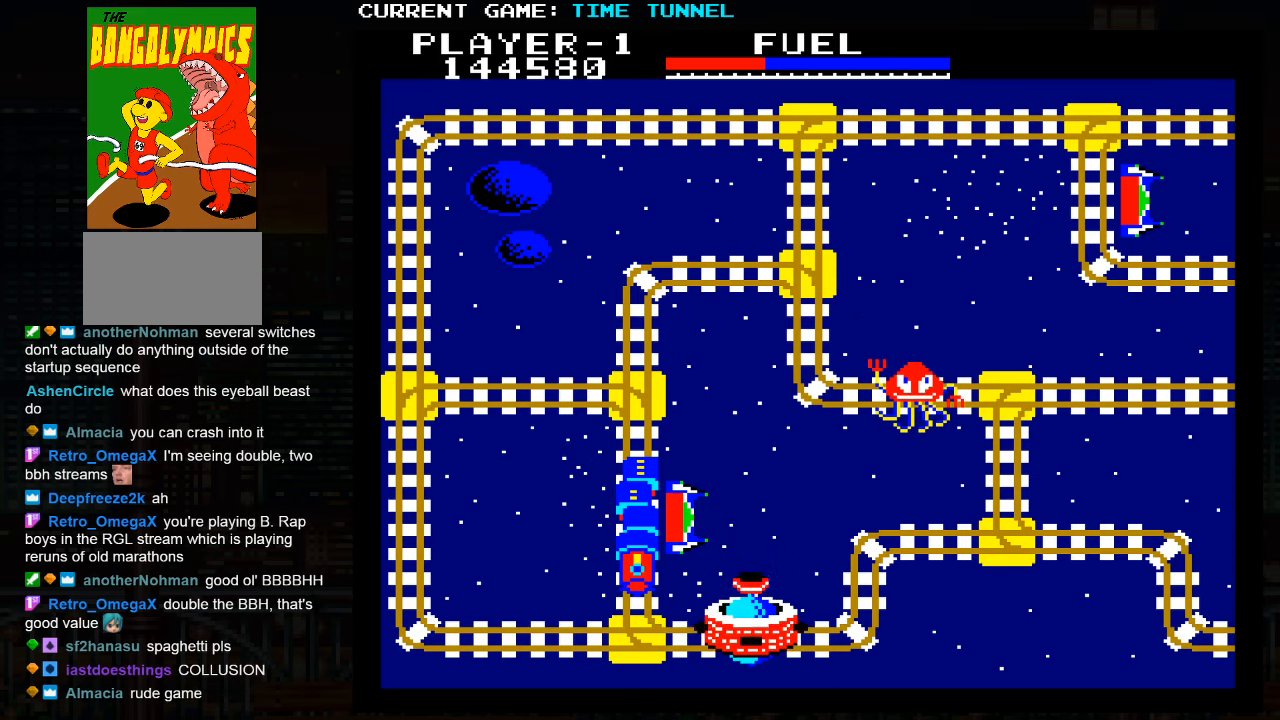
{"buttons": [], "left_stick": "up", "events": [[250, "left_stick", "center"], [384, "left_stick", "up"]]}
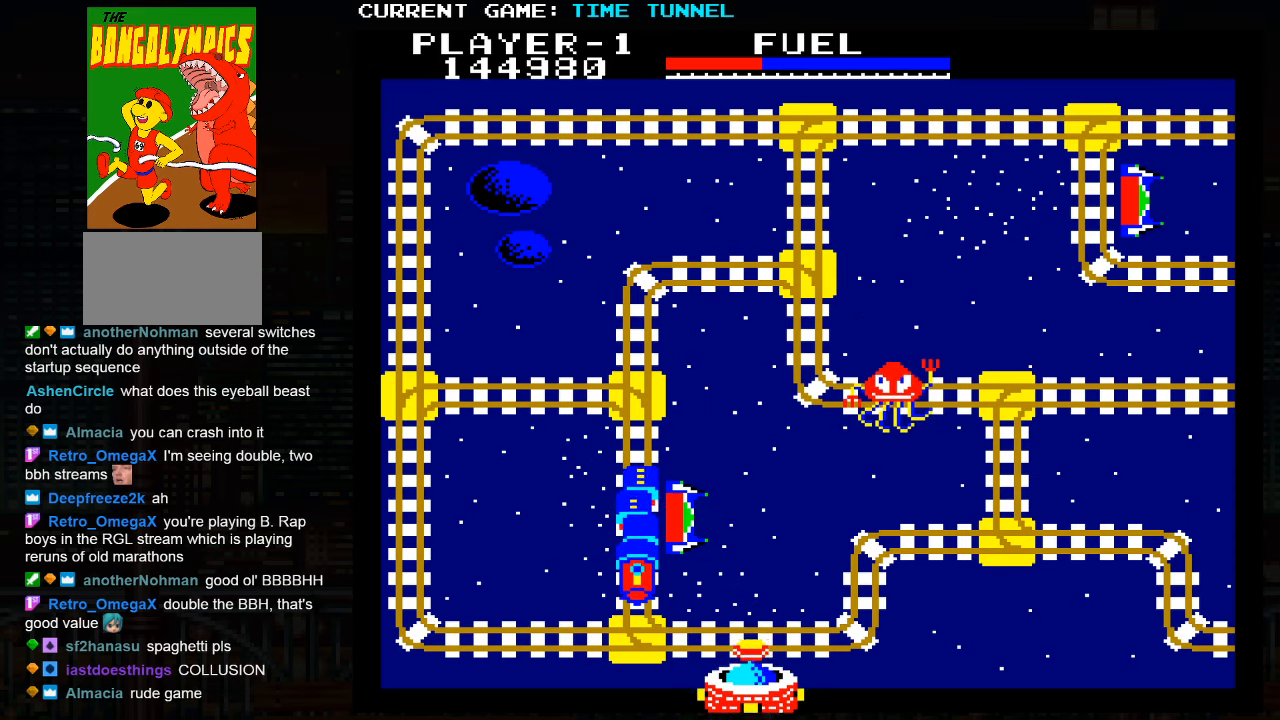
{"buttons": [], "left_stick": "up", "events": []}
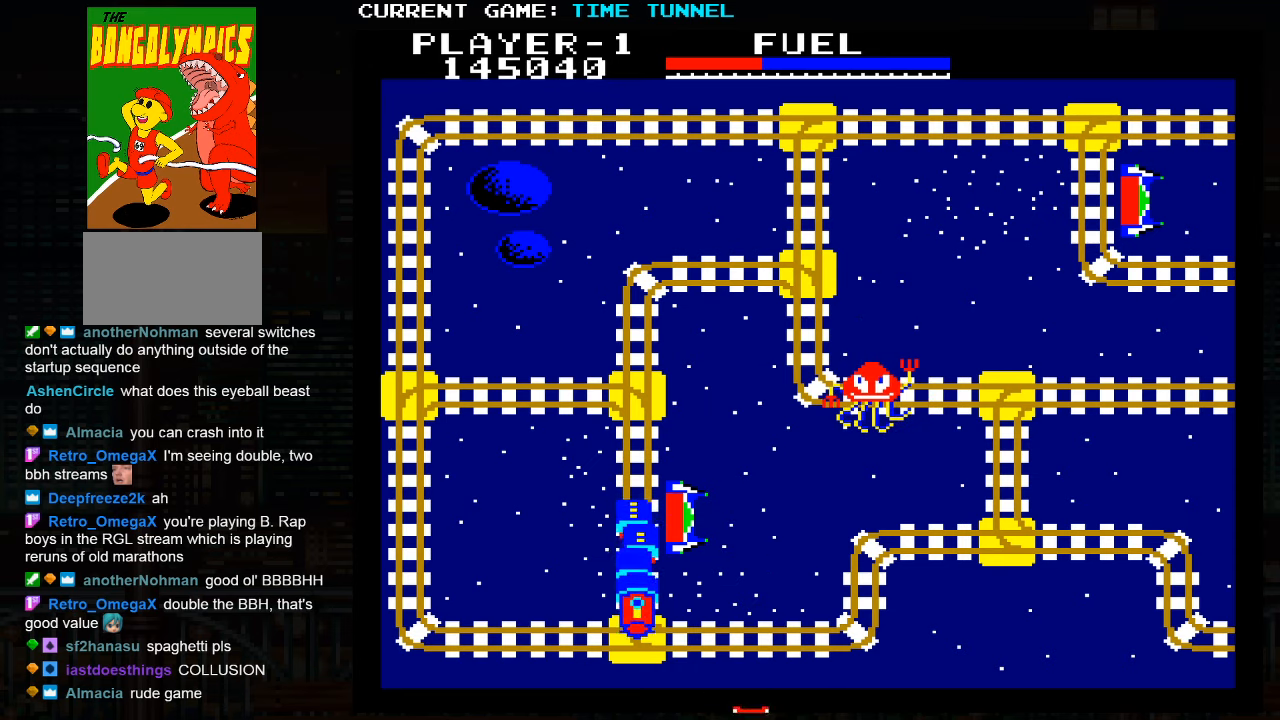
{"buttons": [], "left_stick": "up", "events": []}
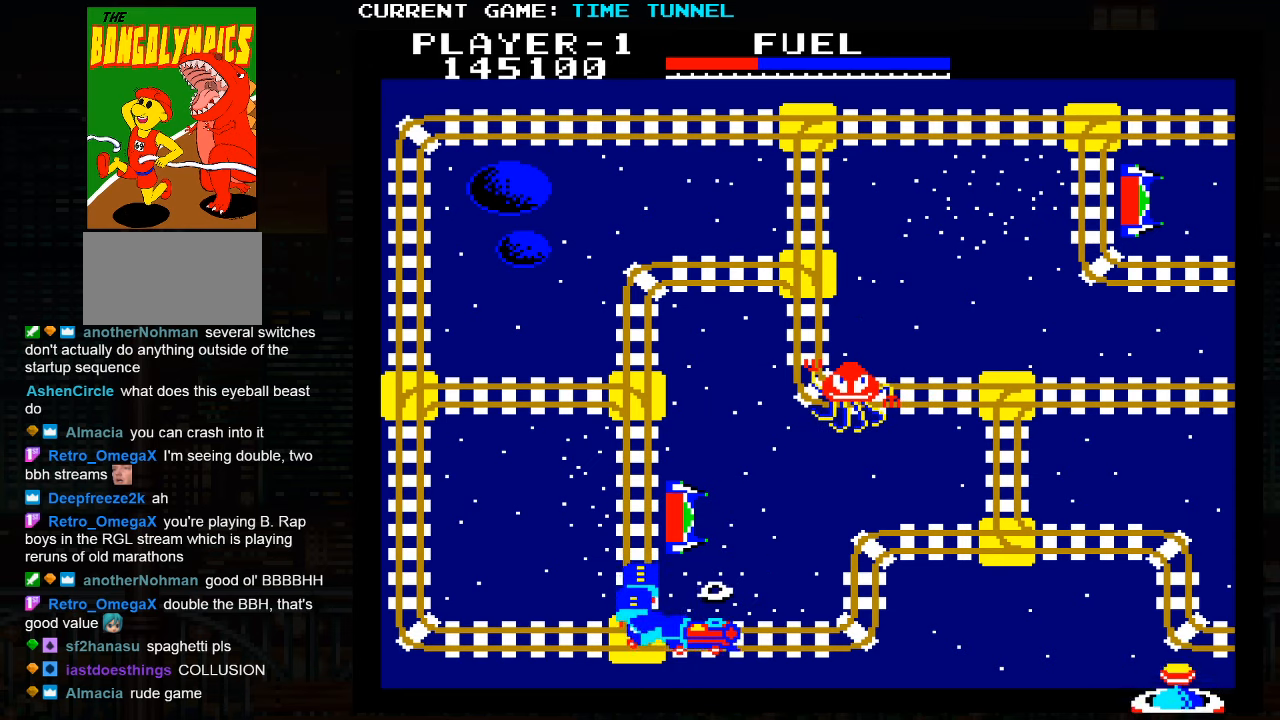
{"buttons": [], "left_stick": "up", "events": []}
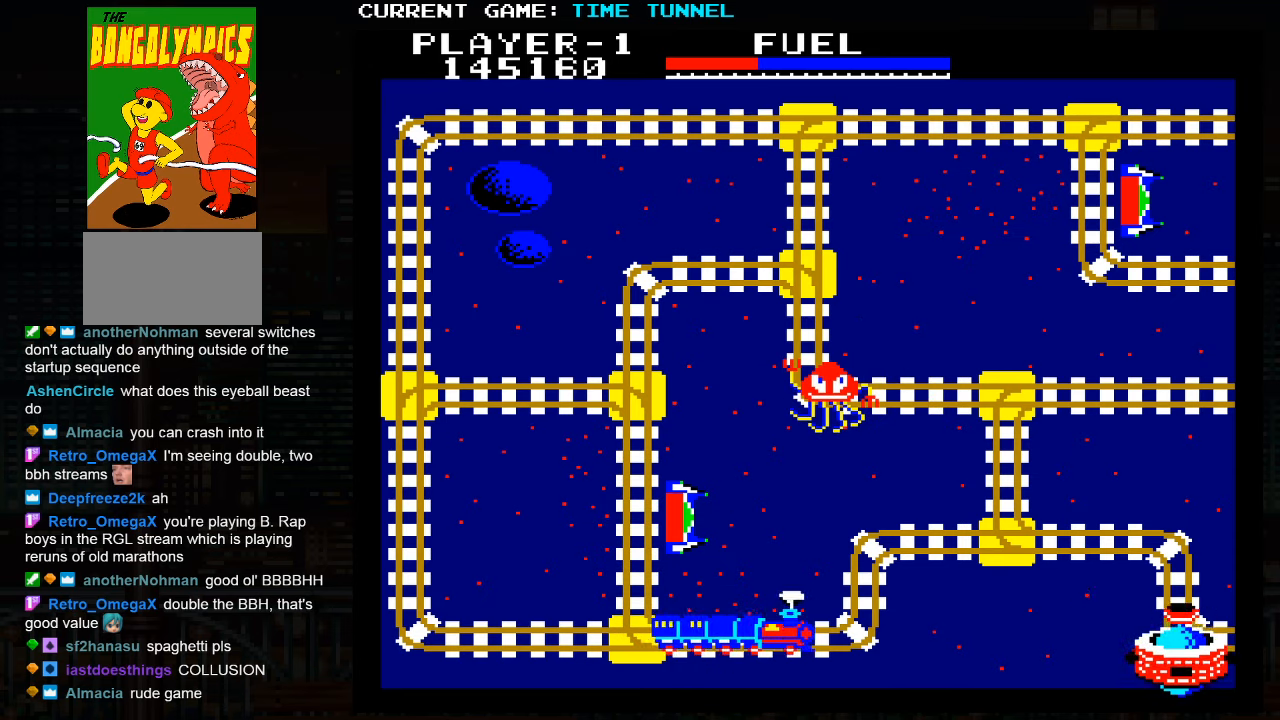
{"buttons": [], "left_stick": "up", "events": []}
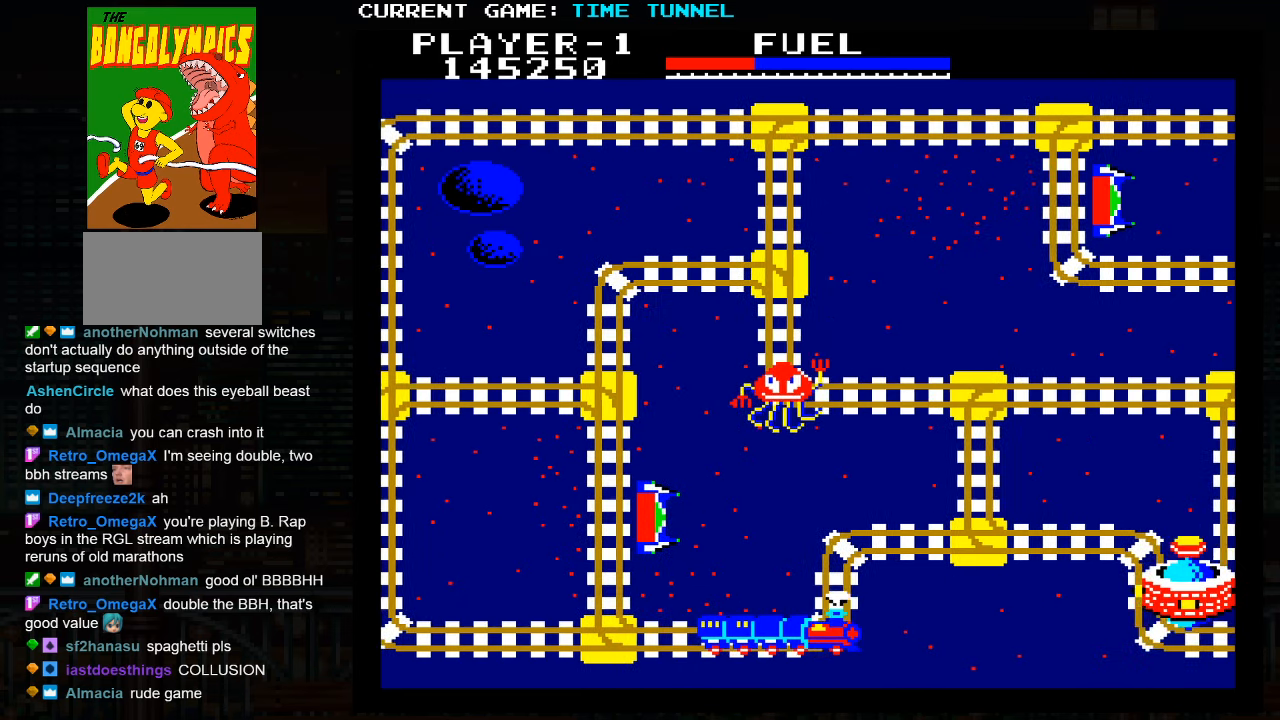
{"buttons": [], "left_stick": "up", "events": []}
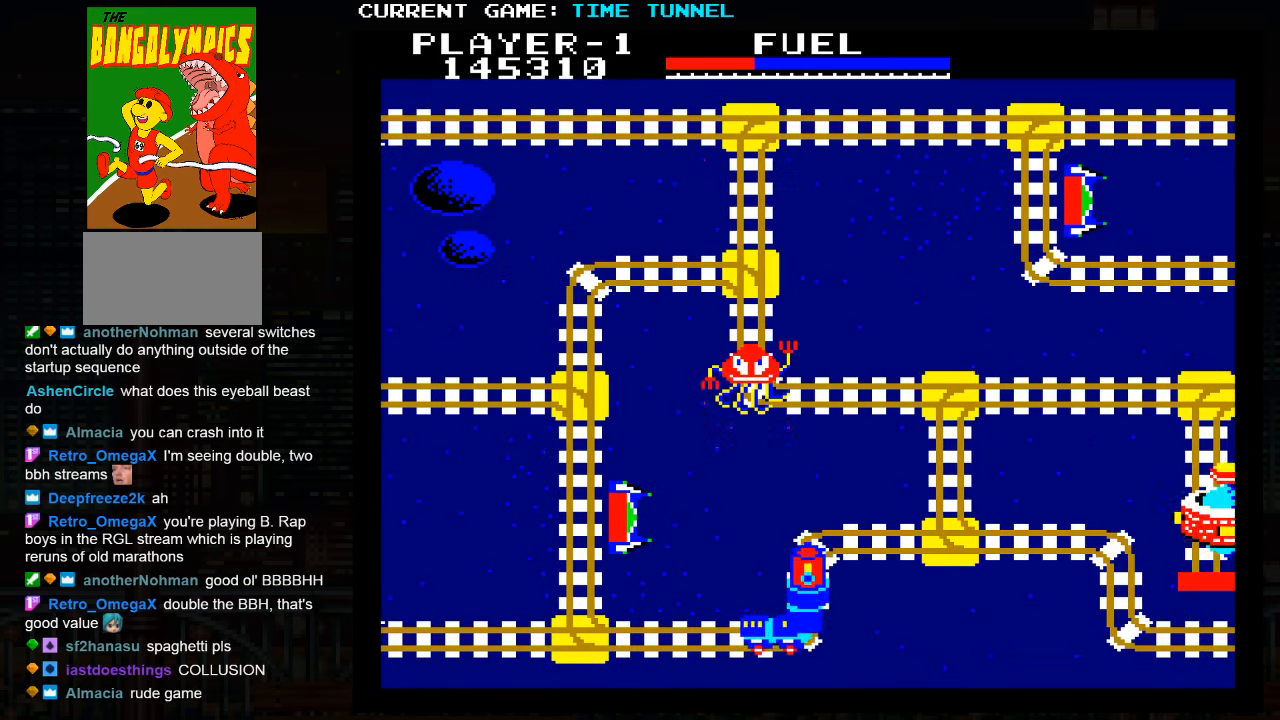
{"buttons": ["SQUARE"], "left_stick": "up", "events": [[234, "SQUARE", "down"]]}
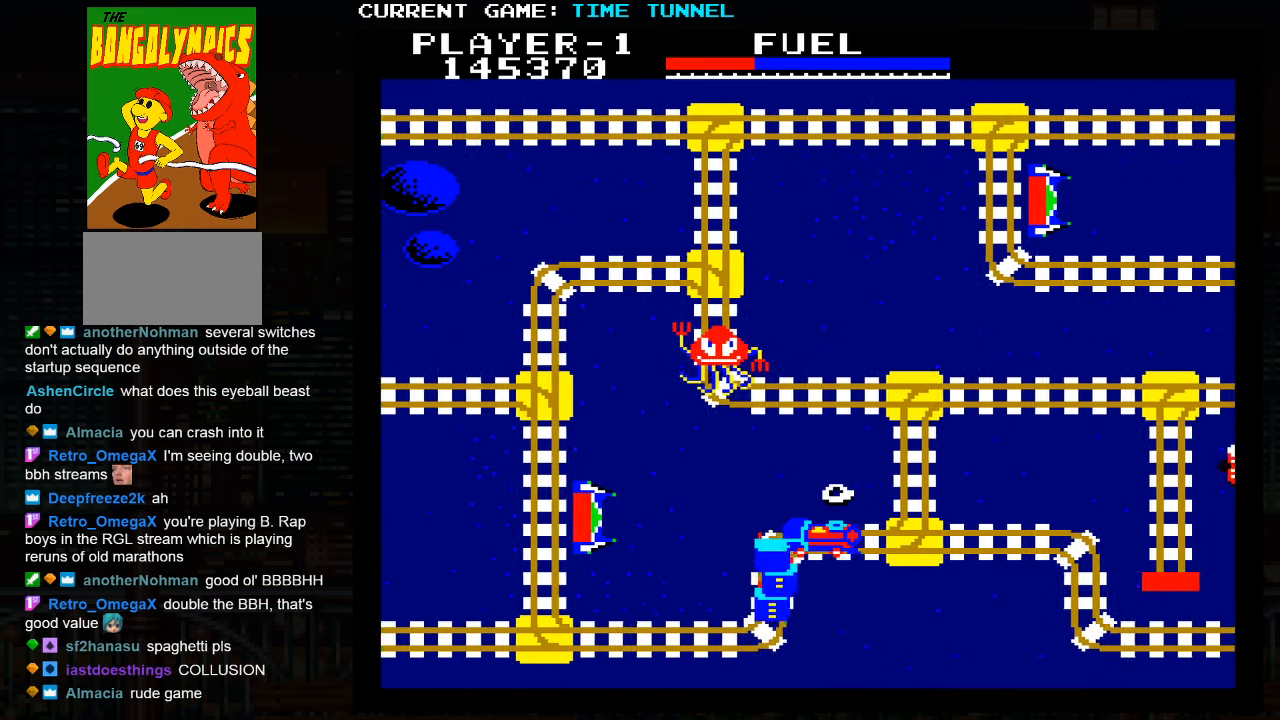
{"buttons": ["SQUARE"], "left_stick": "up", "events": []}
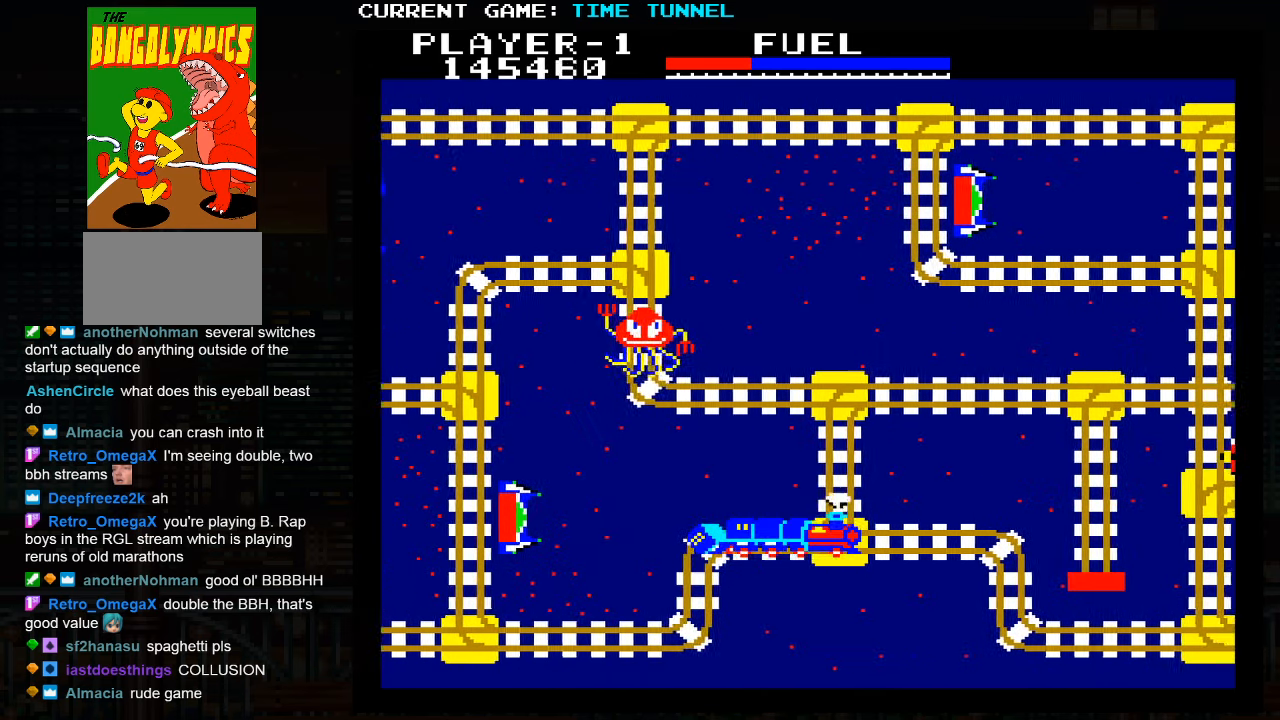
{"buttons": [], "left_stick": "up", "events": [[500, "SQUARE", "up"]]}
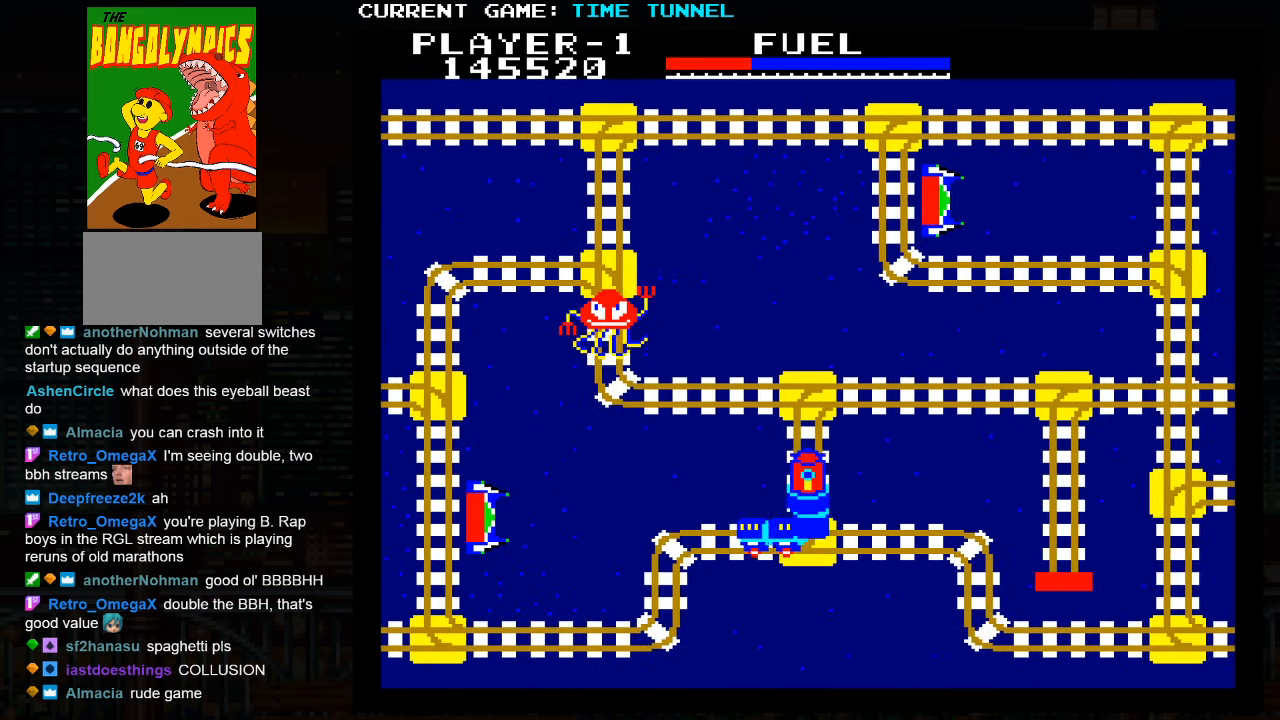
{"buttons": [], "left_stick": "up", "events": []}
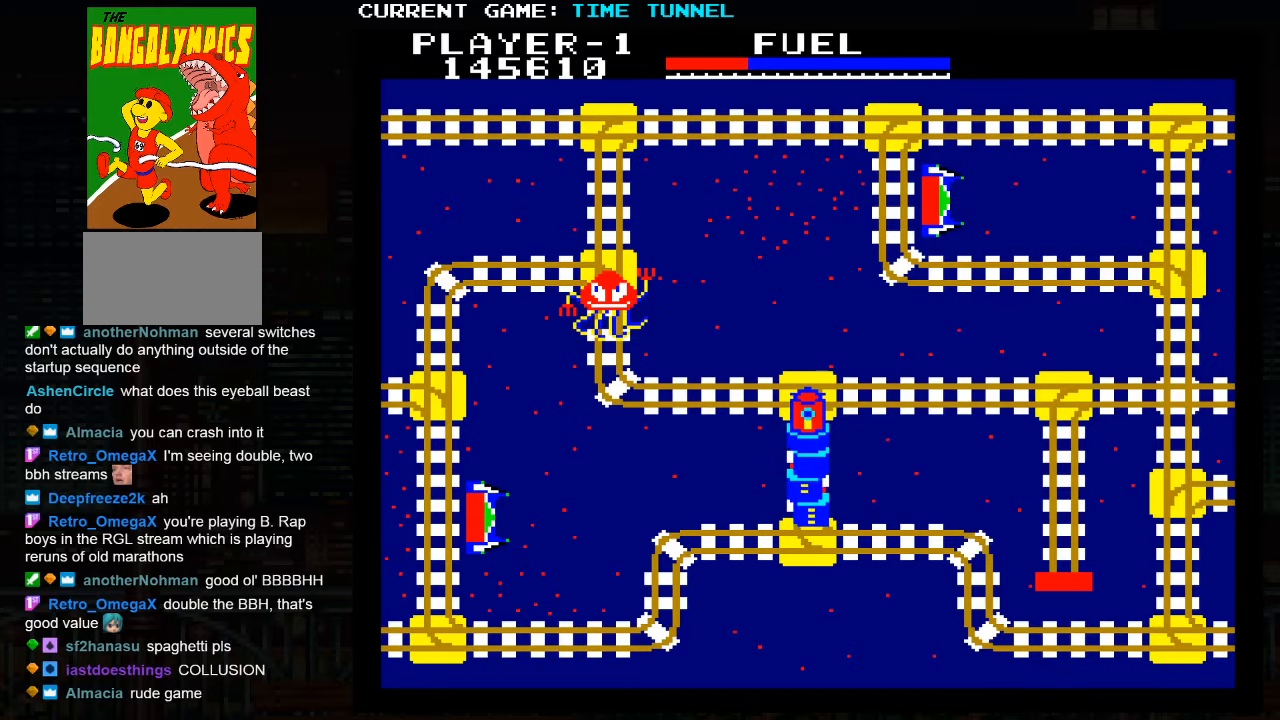
{"buttons": [], "left_stick": "up", "events": []}
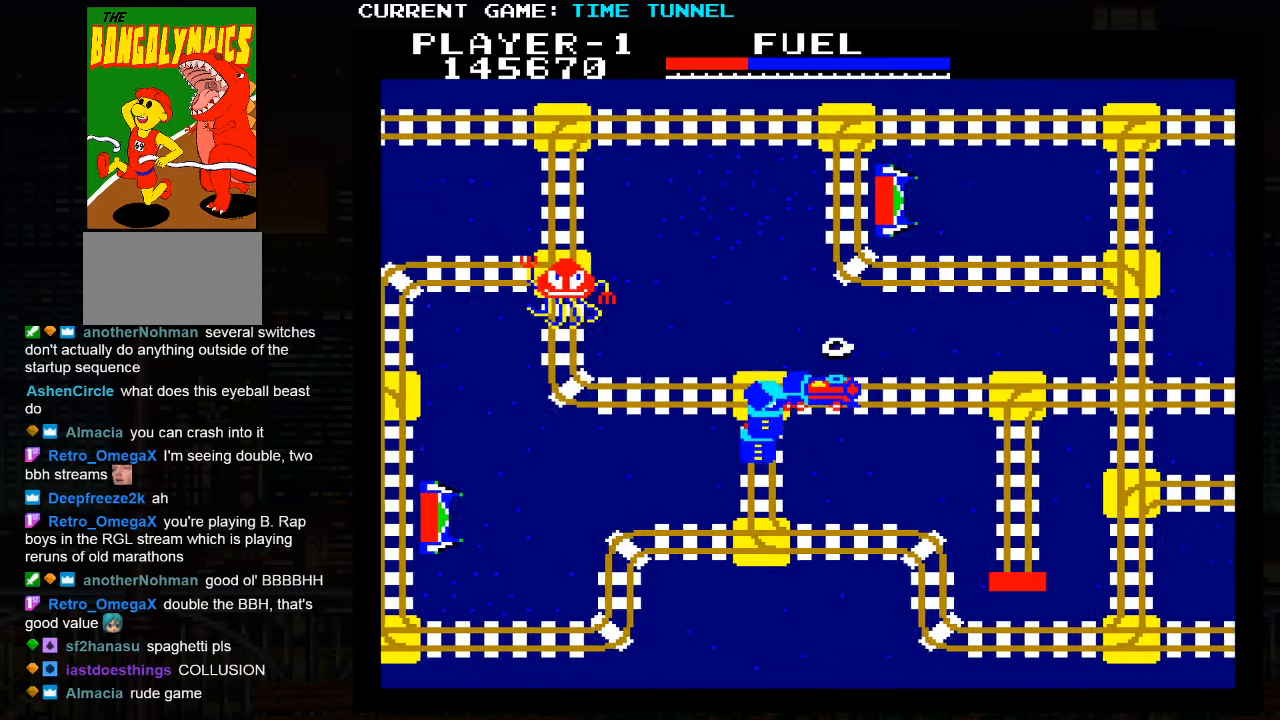
{"buttons": [], "left_stick": "up", "events": []}
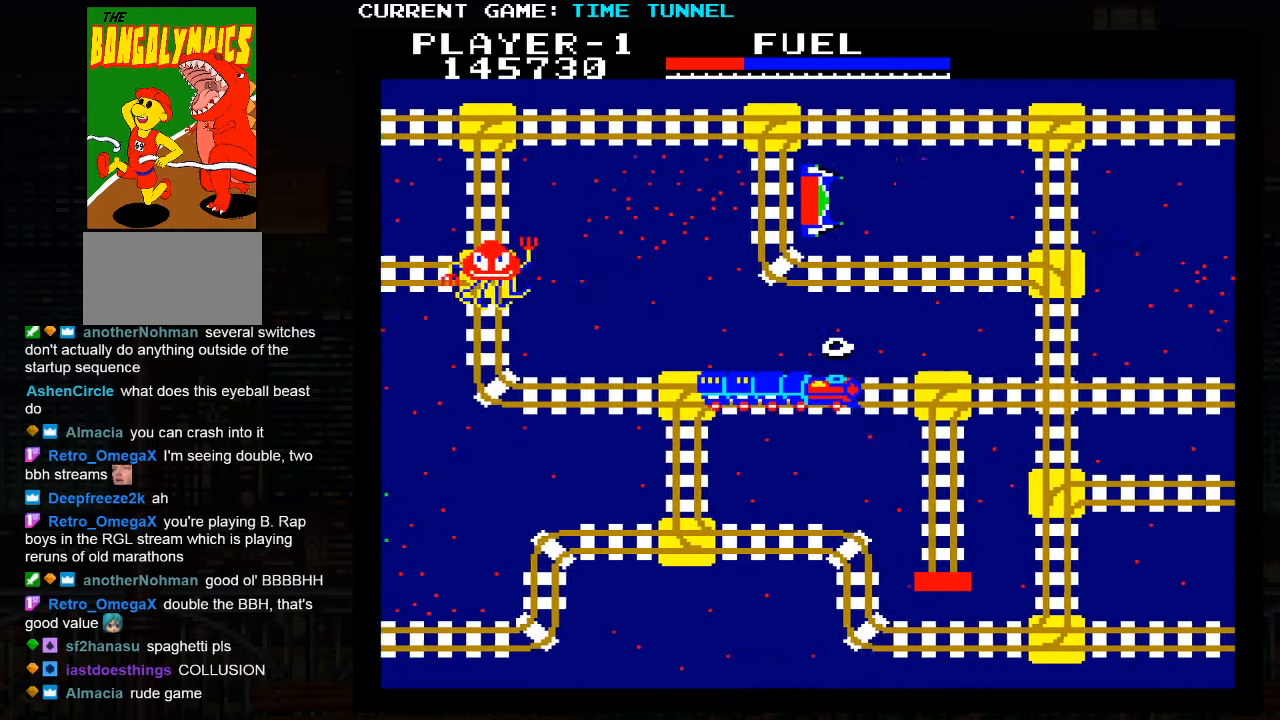
{"buttons": [], "left_stick": "up", "events": []}
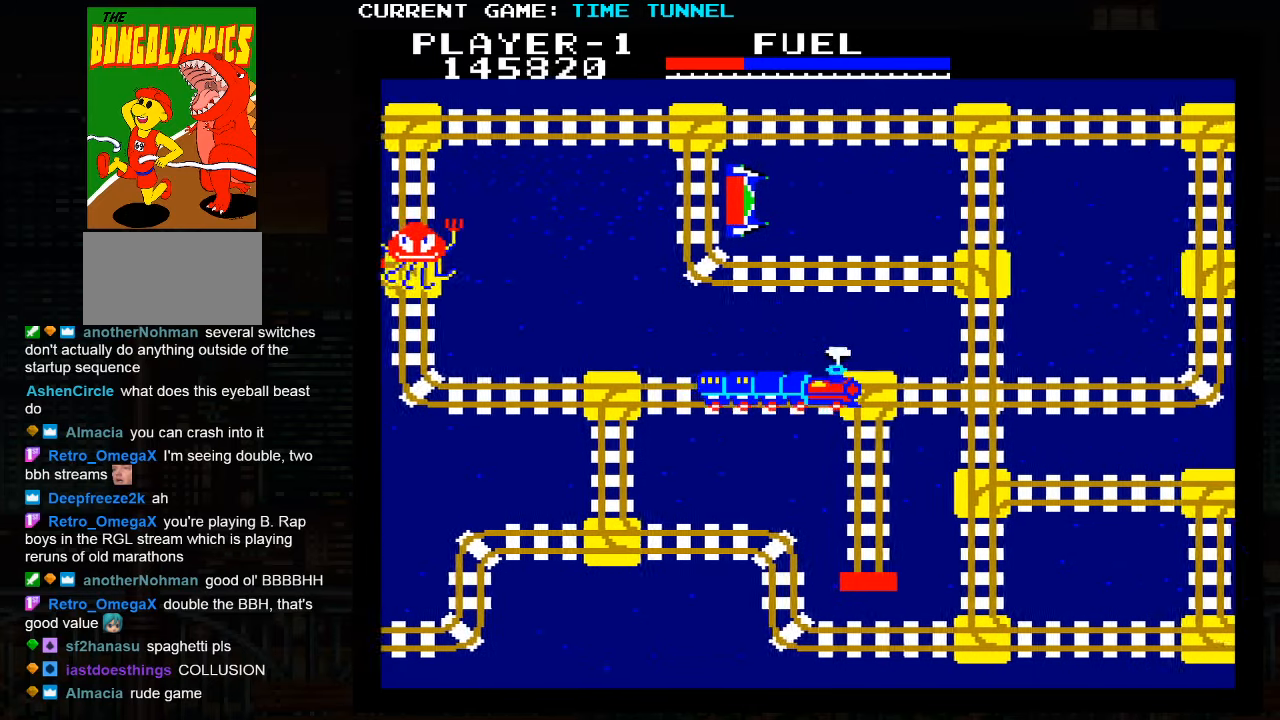
{"buttons": [], "left_stick": "up", "events": []}
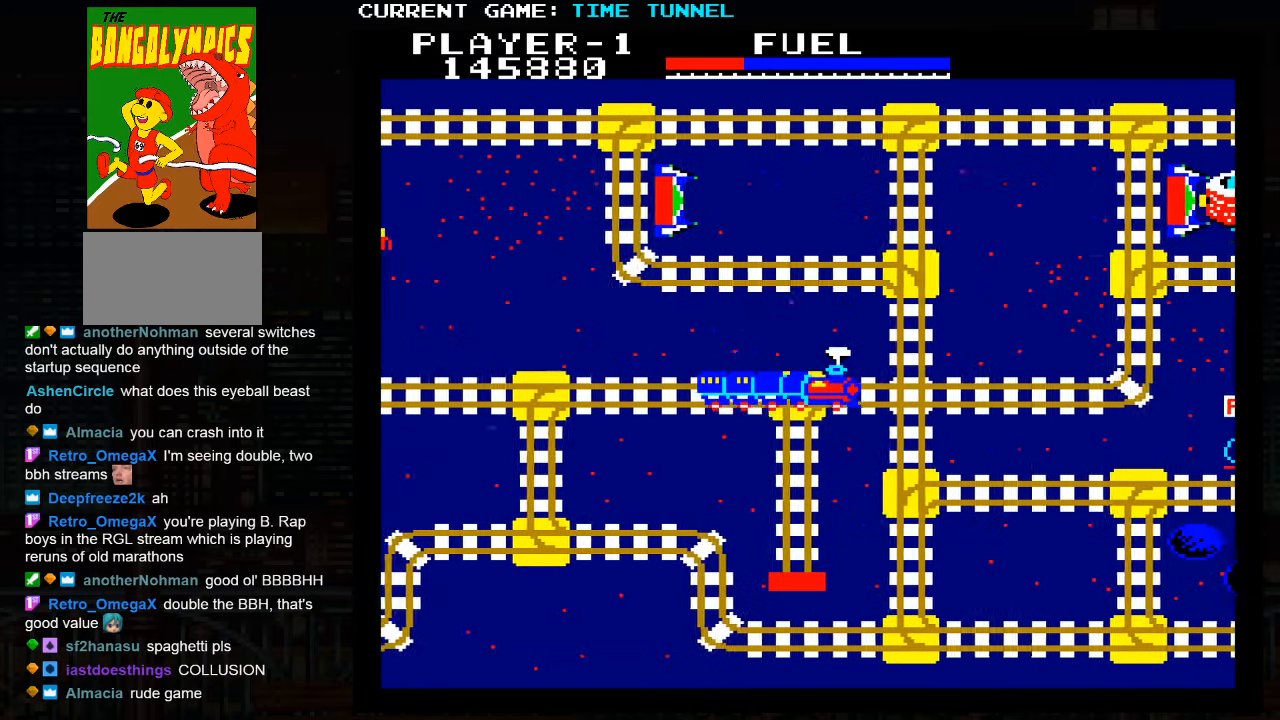
{"buttons": [], "left_stick": "up", "events": []}
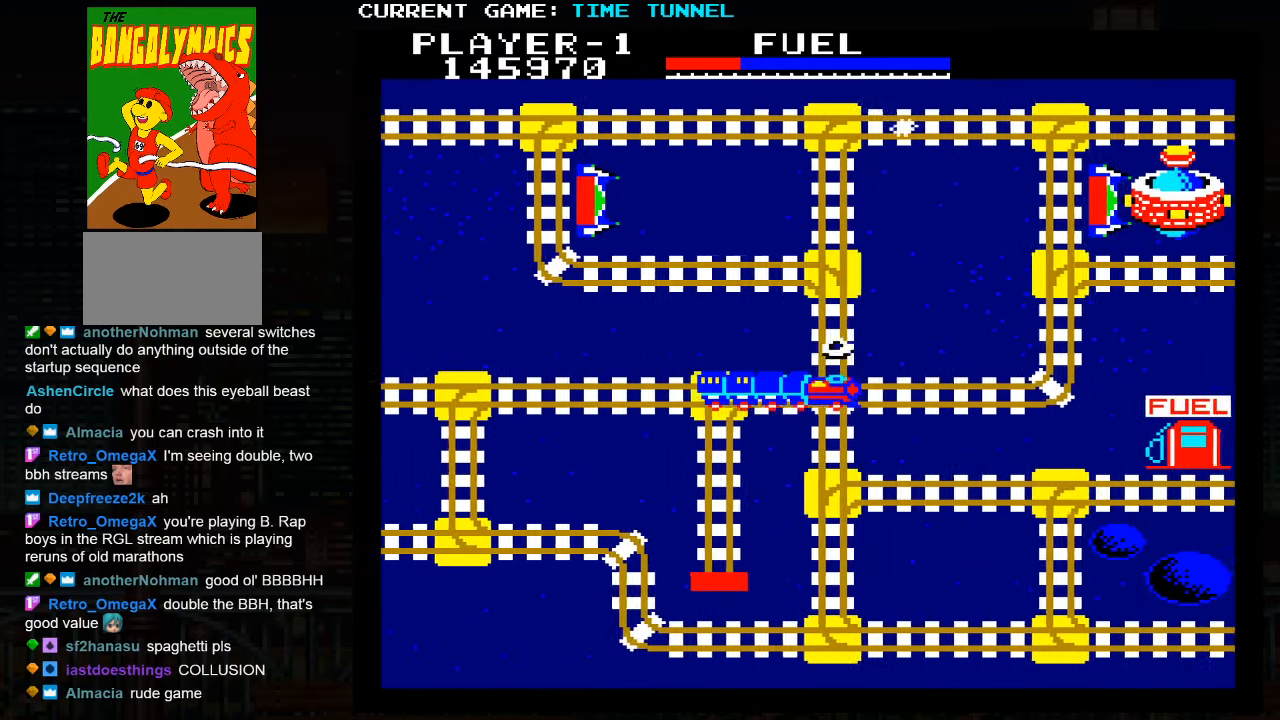
{"buttons": [], "left_stick": "up", "events": [[166, "left_stick", "center"], [316, "left_stick", "up"]]}
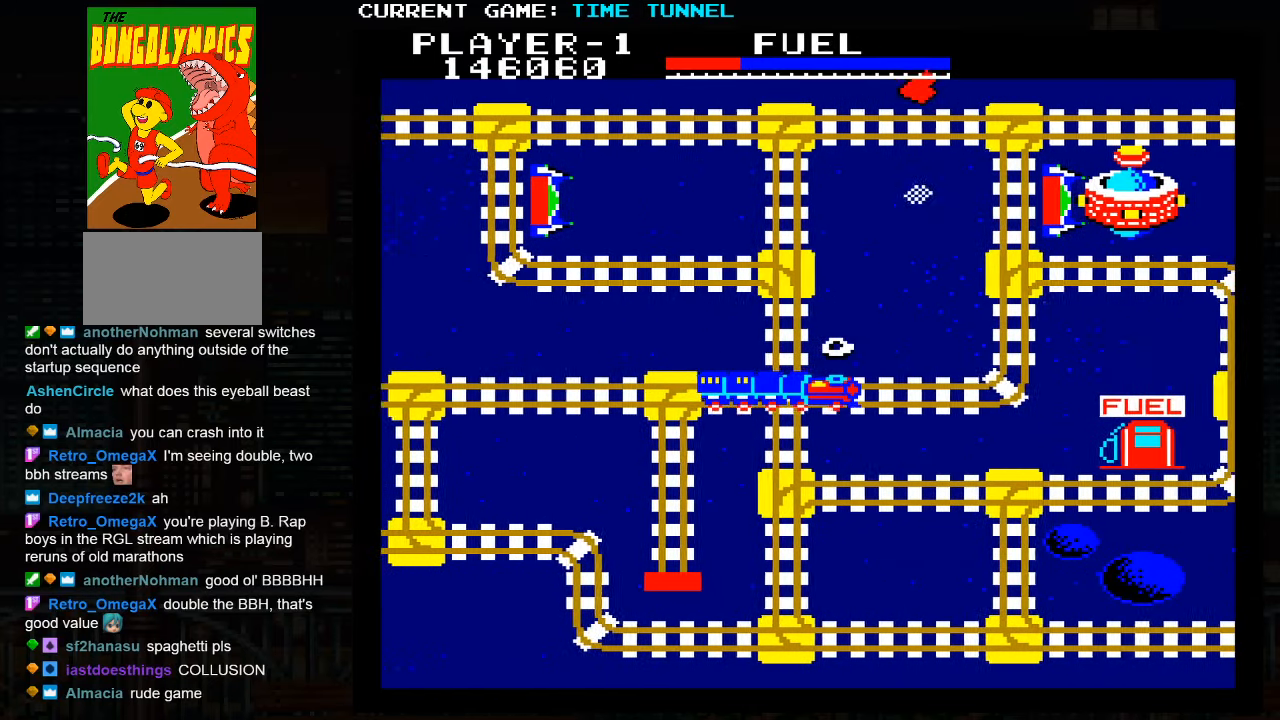
{"buttons": [], "left_stick": "up", "events": []}
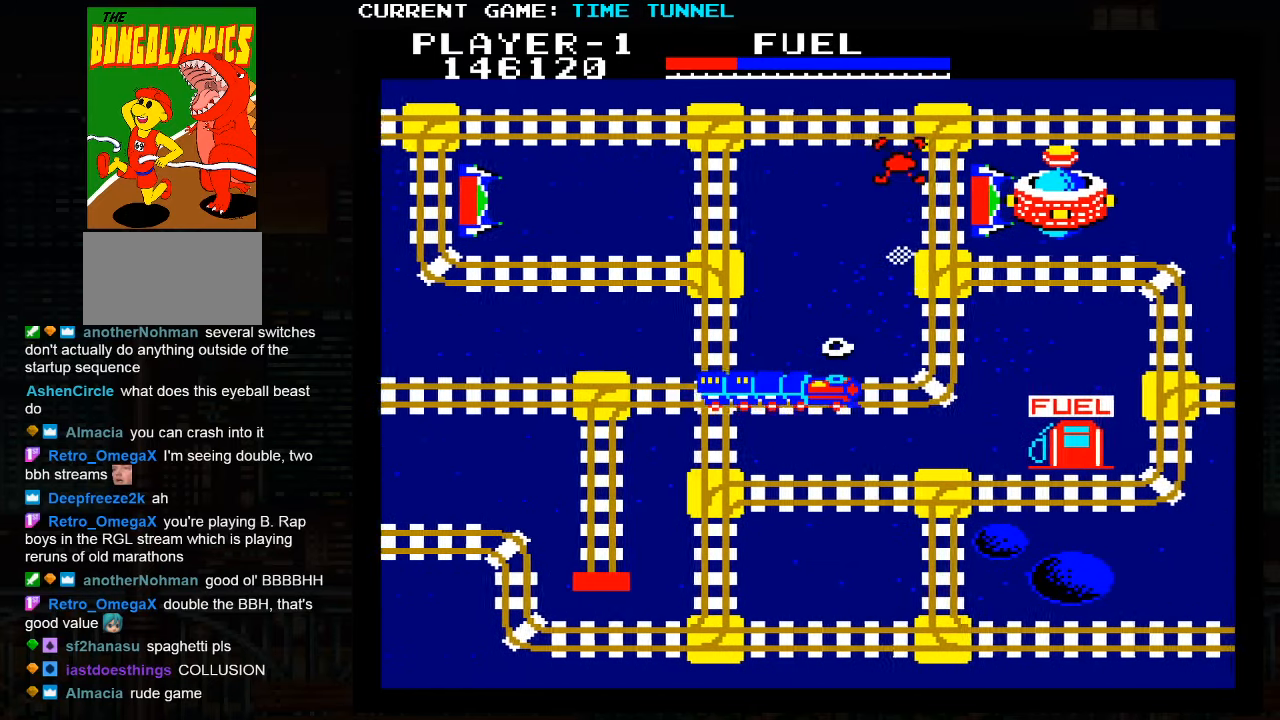
{"buttons": [], "left_stick": "up", "events": []}
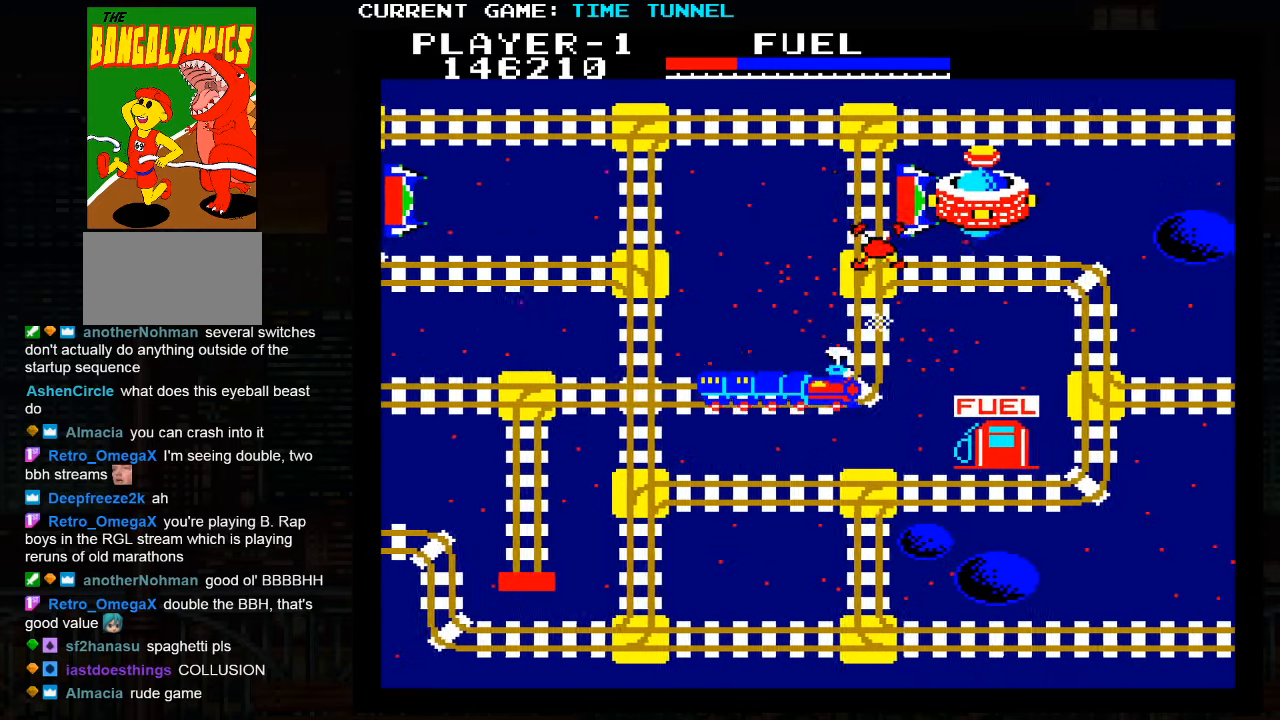
{"buttons": [], "left_stick": "up", "events": []}
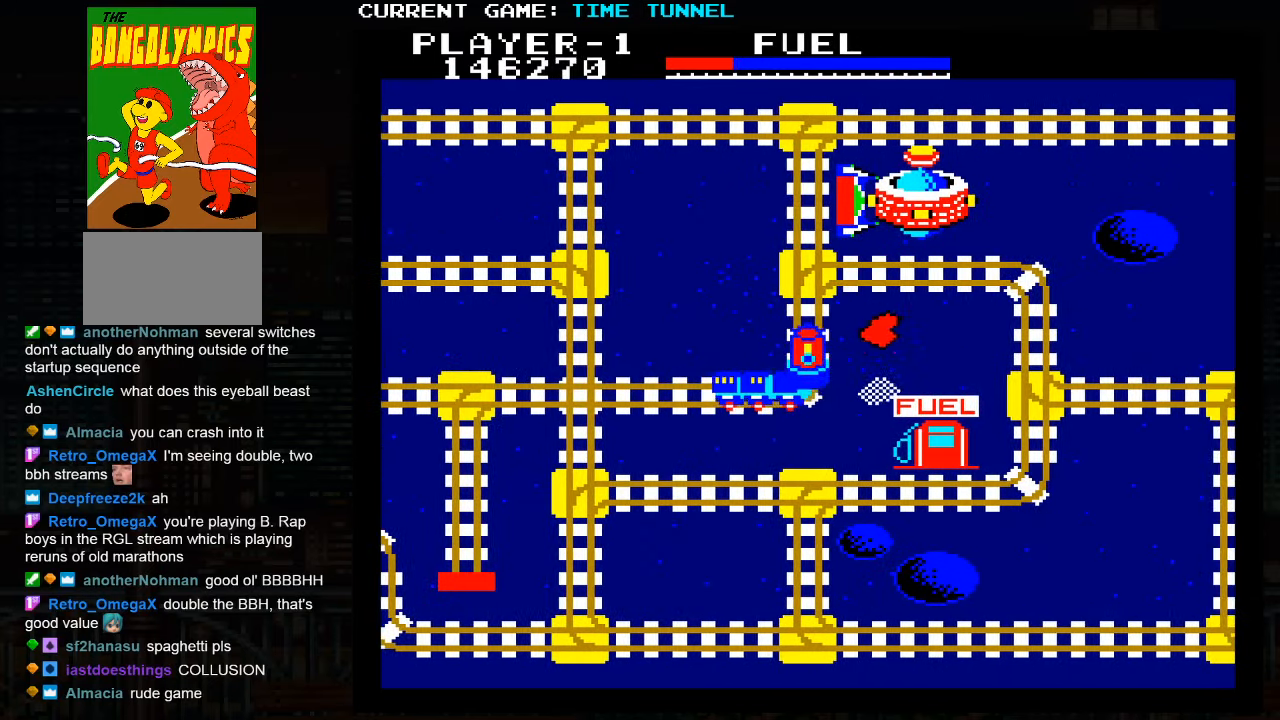
{"buttons": [], "left_stick": "up", "events": []}
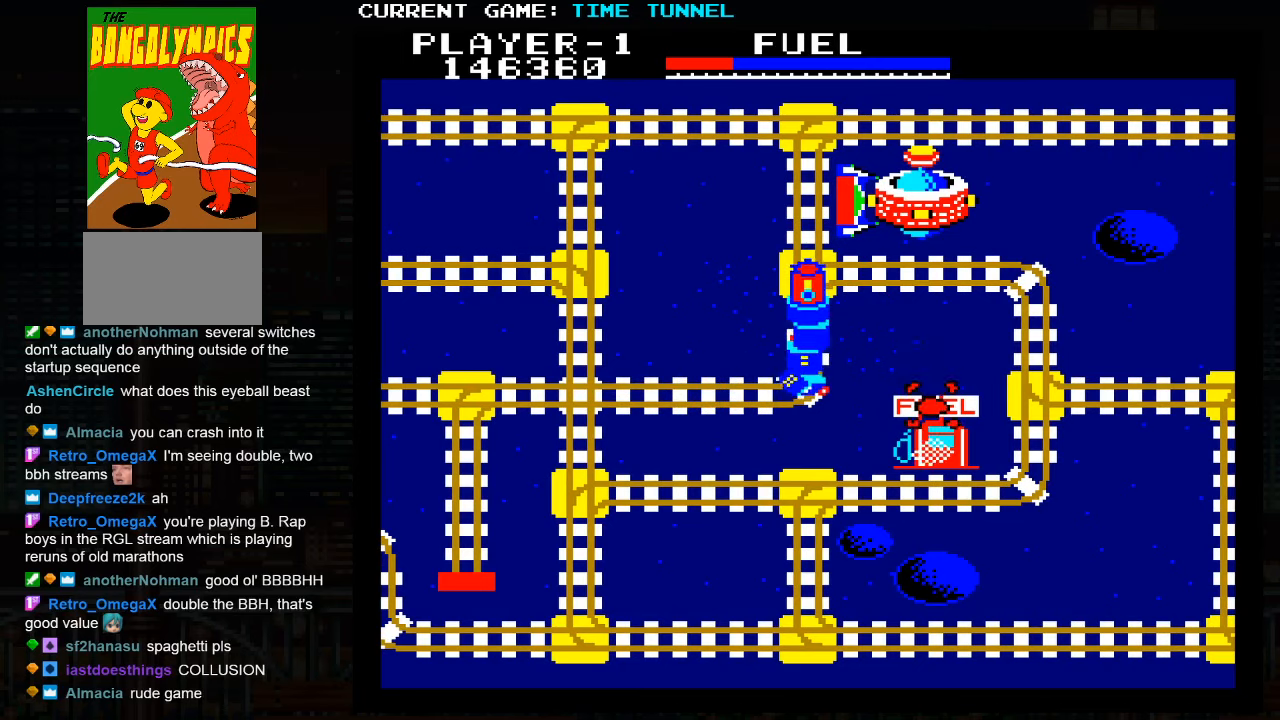
{"buttons": [], "left_stick": "up", "events": []}
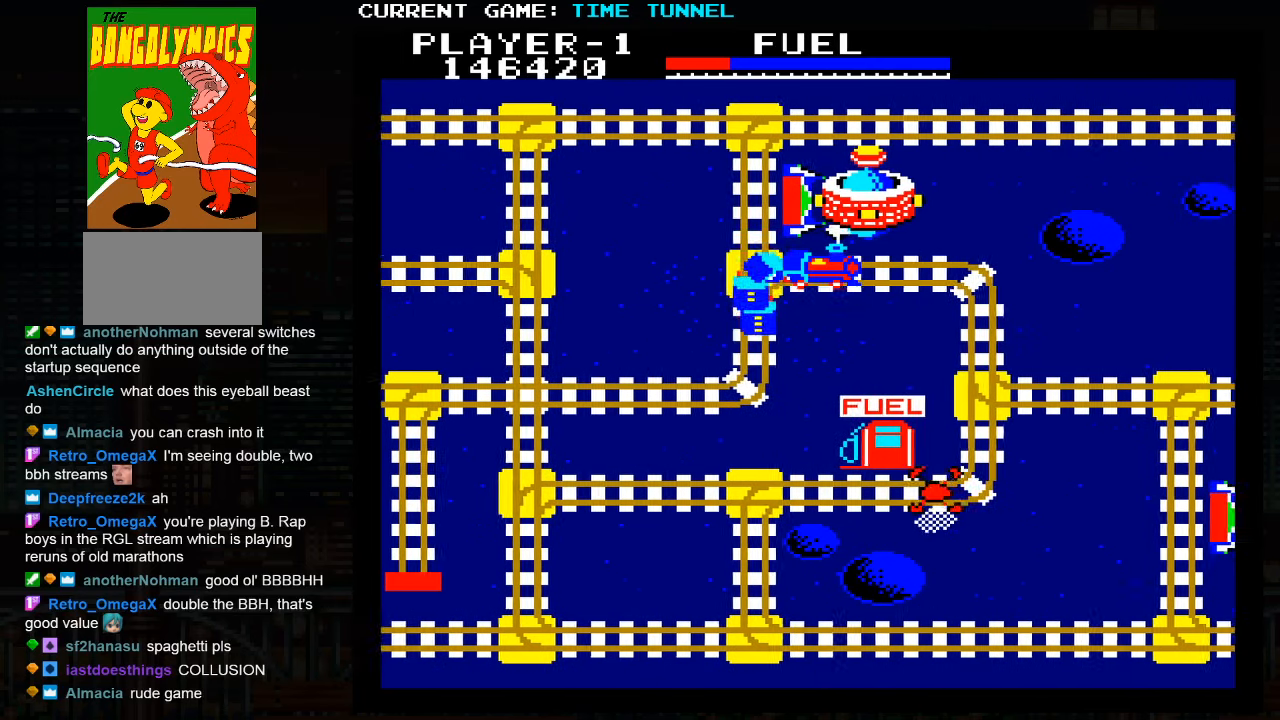
{"buttons": [], "left_stick": "down", "events": [[67, "left_stick", "center"], [150, "left_stick", "down"]]}
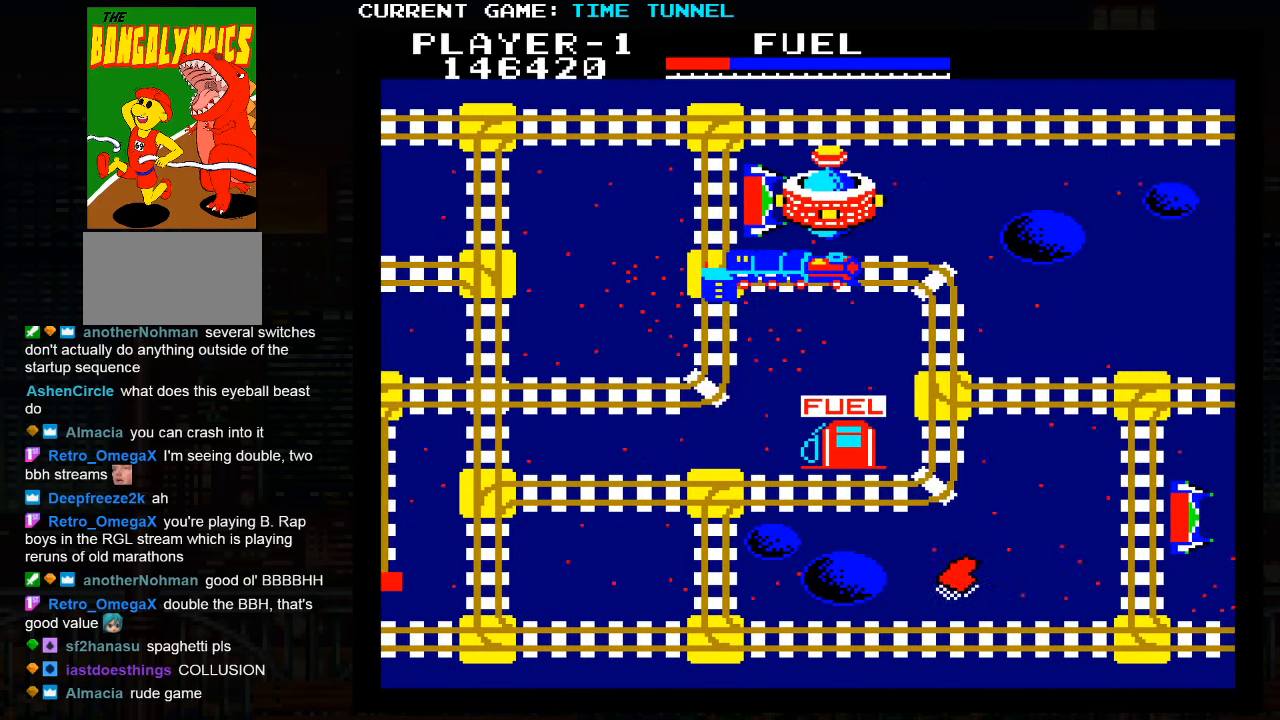
{"buttons": [], "left_stick": "down", "events": []}
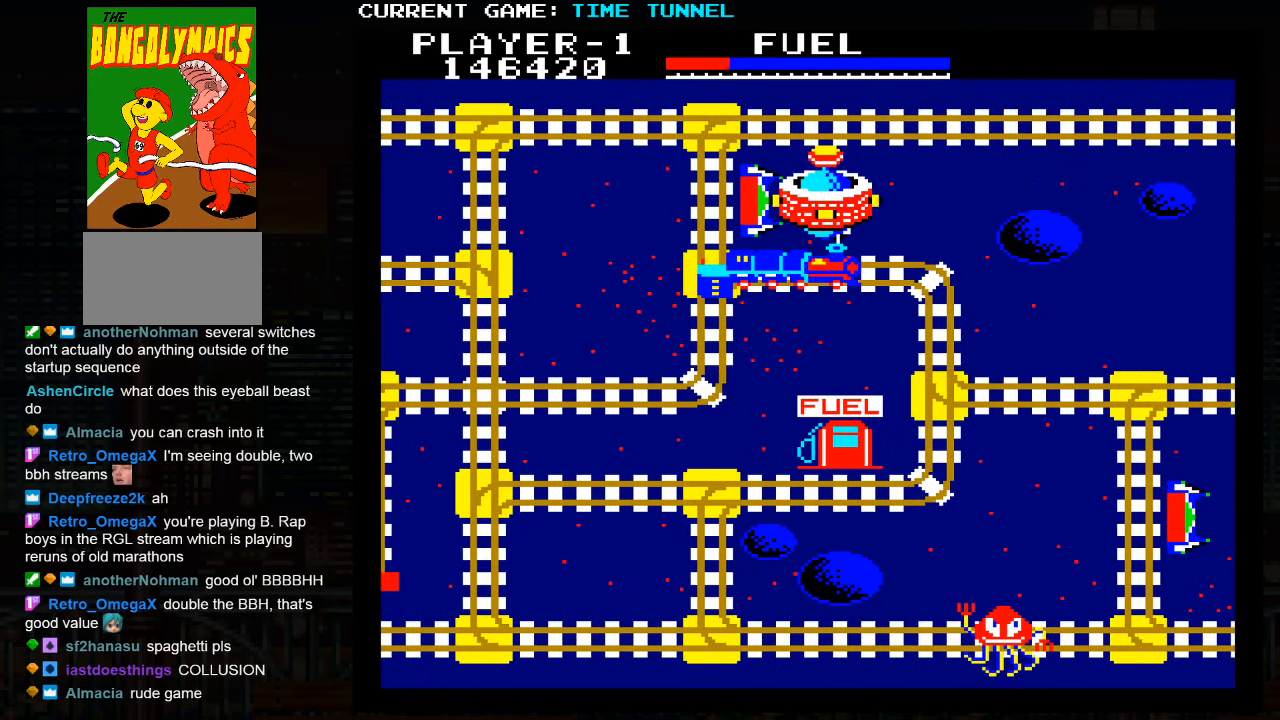
{"buttons": [], "left_stick": "down", "events": []}
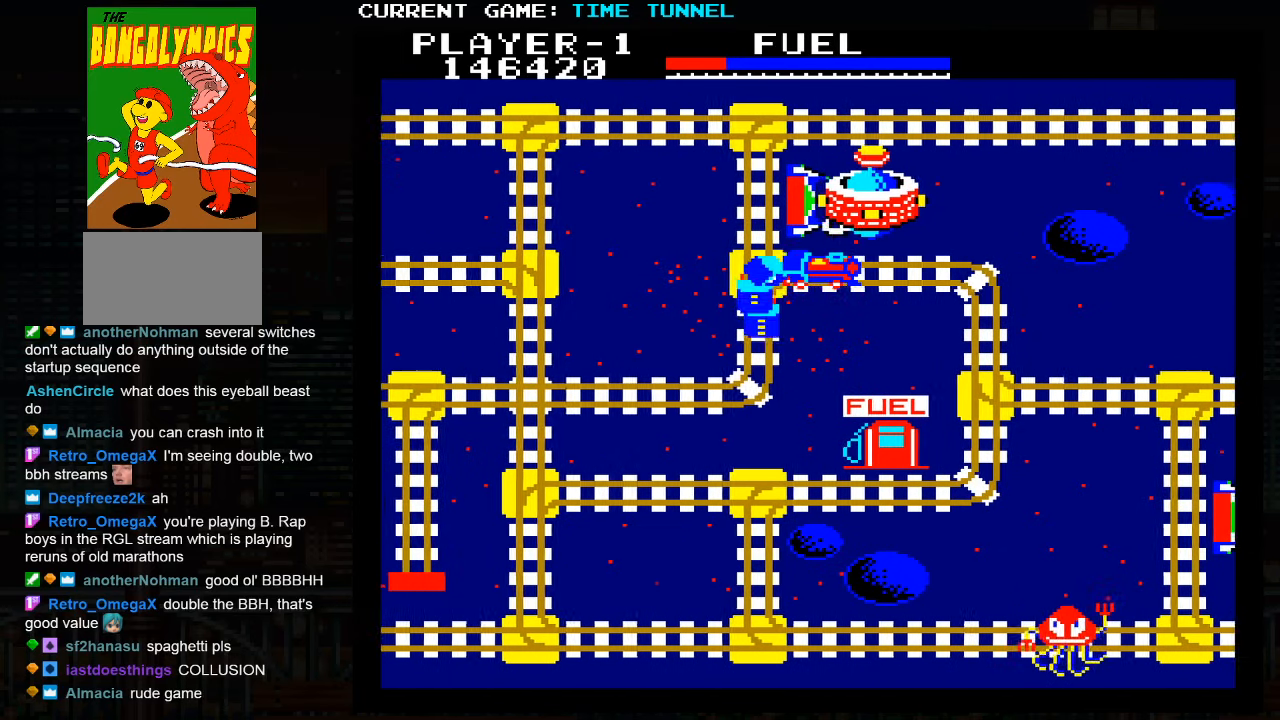
{"buttons": [], "left_stick": "center", "events": [[267, "left_stick", "center"]]}
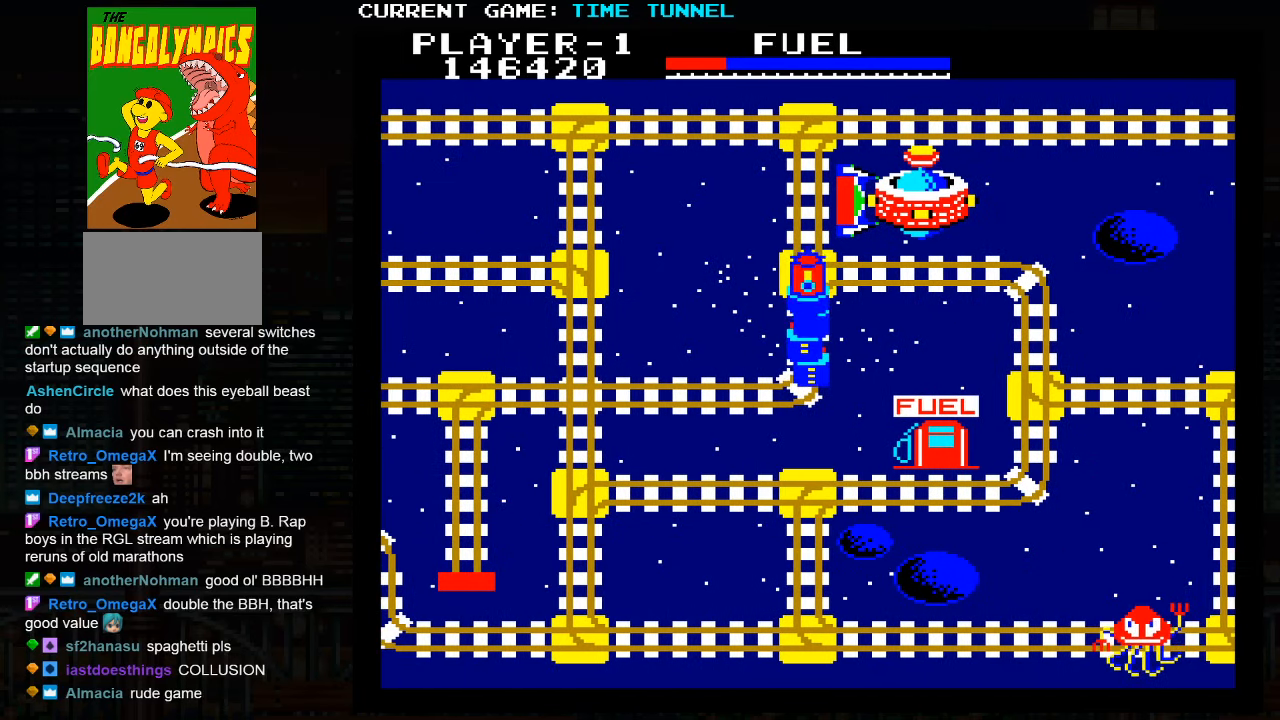
{"buttons": ["SQUARE"], "left_stick": "up", "events": [[50, "left_stick", "up"], [217, "SQUARE", "down"]]}
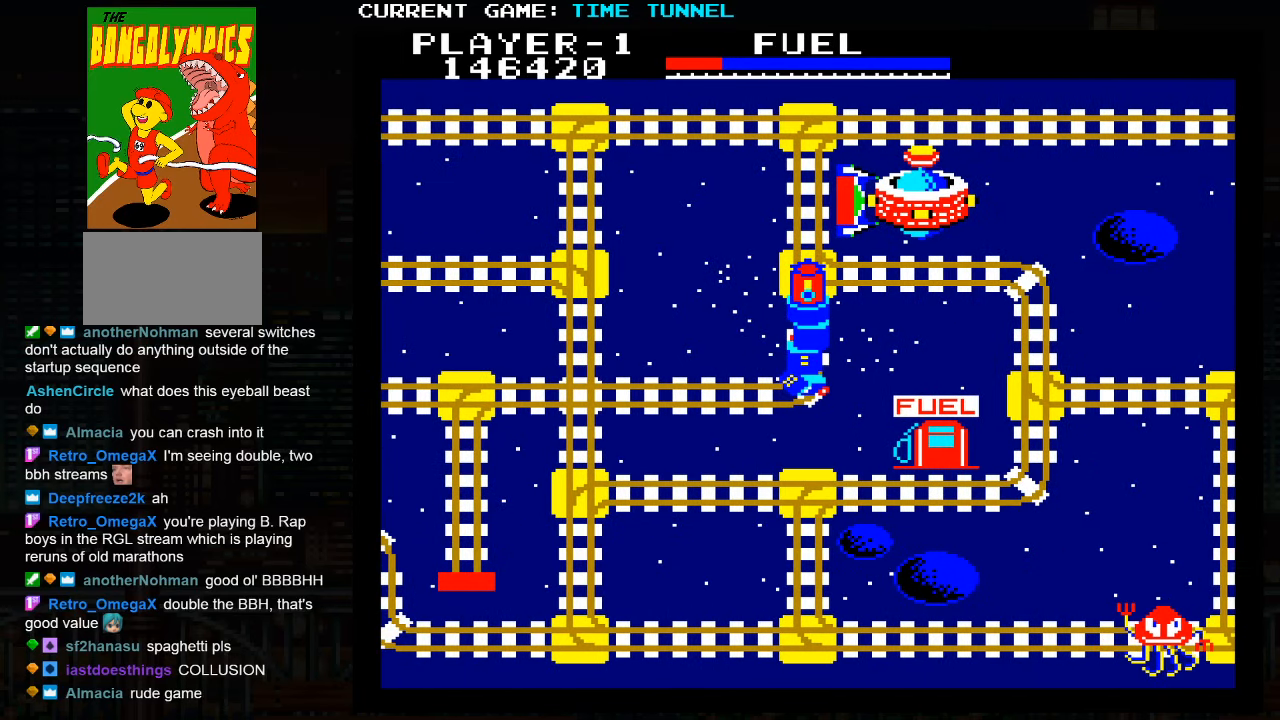
{"buttons": ["SQUARE"], "left_stick": "up", "events": []}